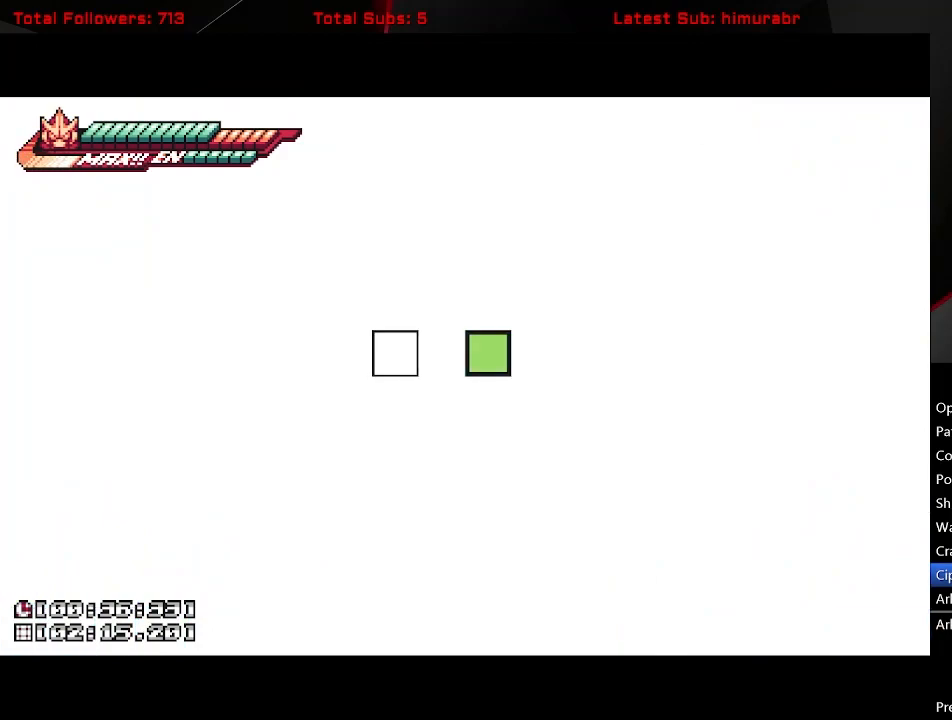
Gameplay with a controller (Xbox layout); each line is a JSON object with the inputs held at the frame after it. "button_events" lists button changes between this image and that frame as [ms after this image, input, new state], when the widget could be followed in between (sticks are given only as held states). Not read: L3 R3 left_stick right_stick.
{"buttons": [], "button_events": []}
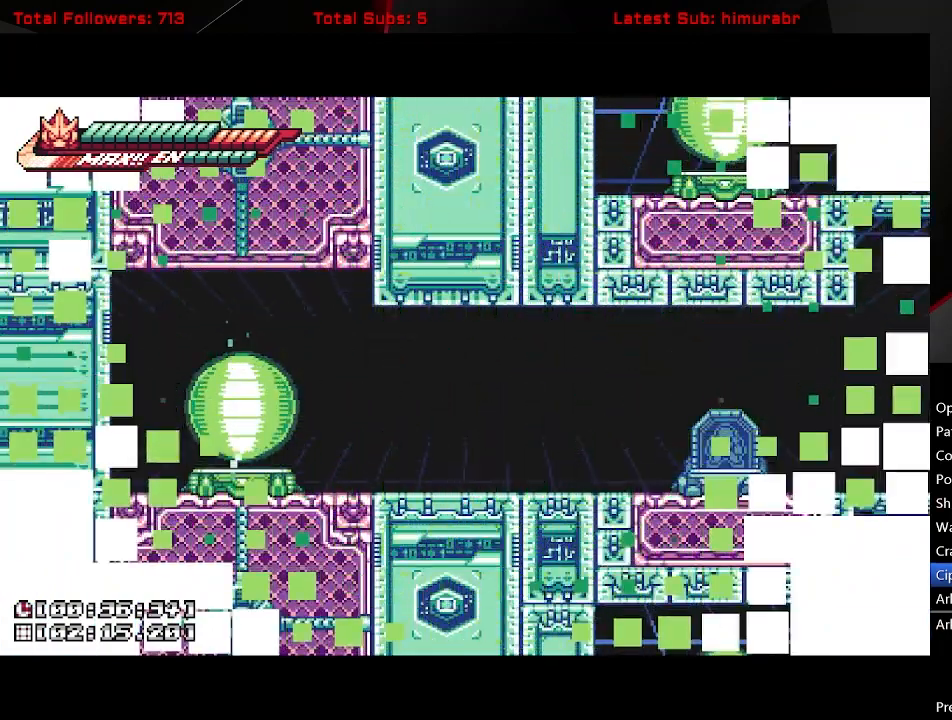
{"buttons": ["DPAD_RIGHT"], "button_events": [[267, "DPAD_RIGHT", "down"]]}
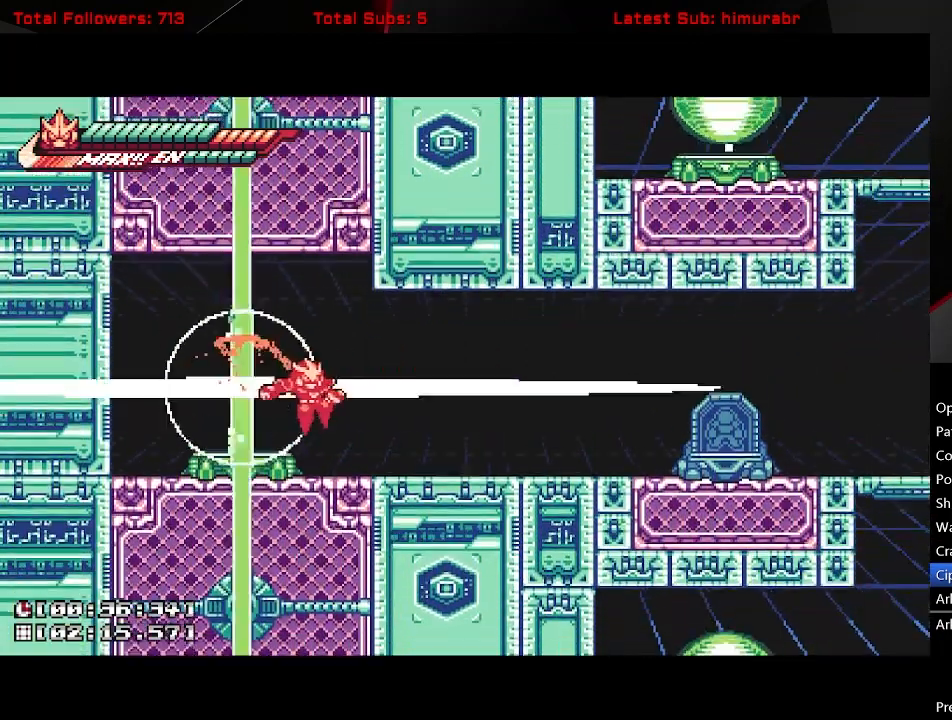
{"buttons": ["L1", "DPAD_RIGHT"], "button_events": [[50, "L1", "down"]]}
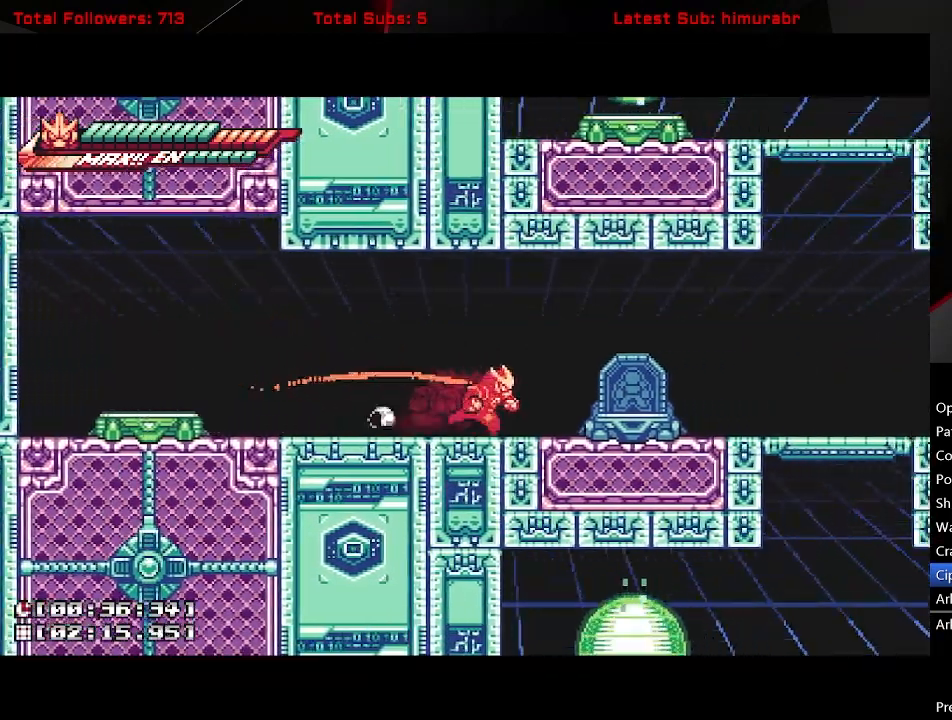
{"buttons": ["A", "L1", "DPAD_RIGHT"], "button_events": [[33, "A", "down"], [133, "A", "up"], [383, "A", "down"]]}
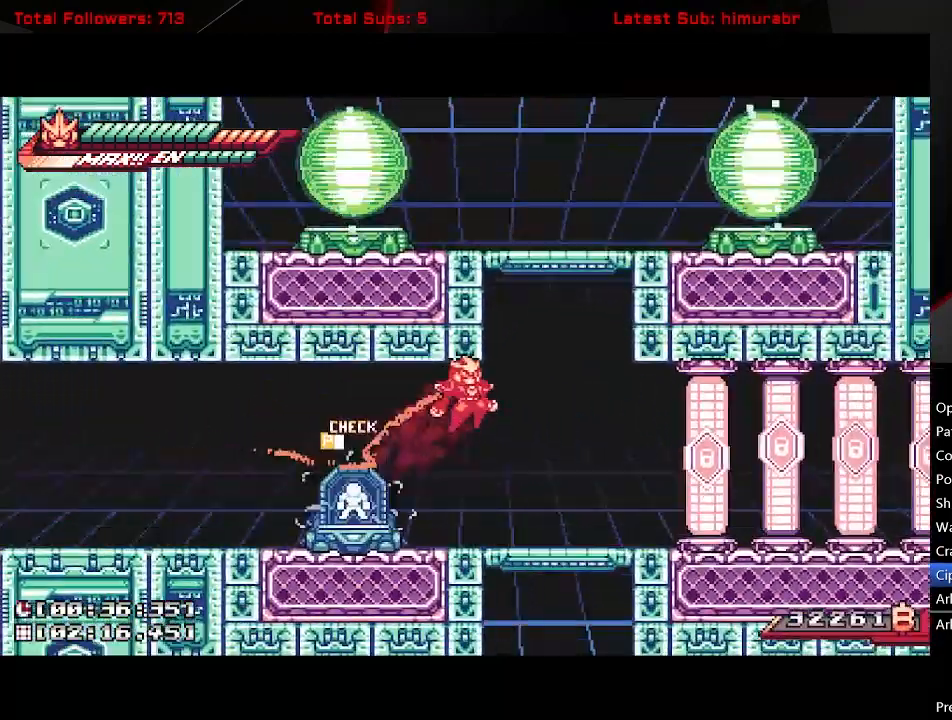
{"buttons": ["A", "L1", "DPAD_LEFT"], "button_events": [[83, "A", "up"], [133, "A", "down"], [300, "A", "up"], [367, "A", "down"], [367, "DPAD_RIGHT", "up"], [450, "DPAD_LEFT", "down"]]}
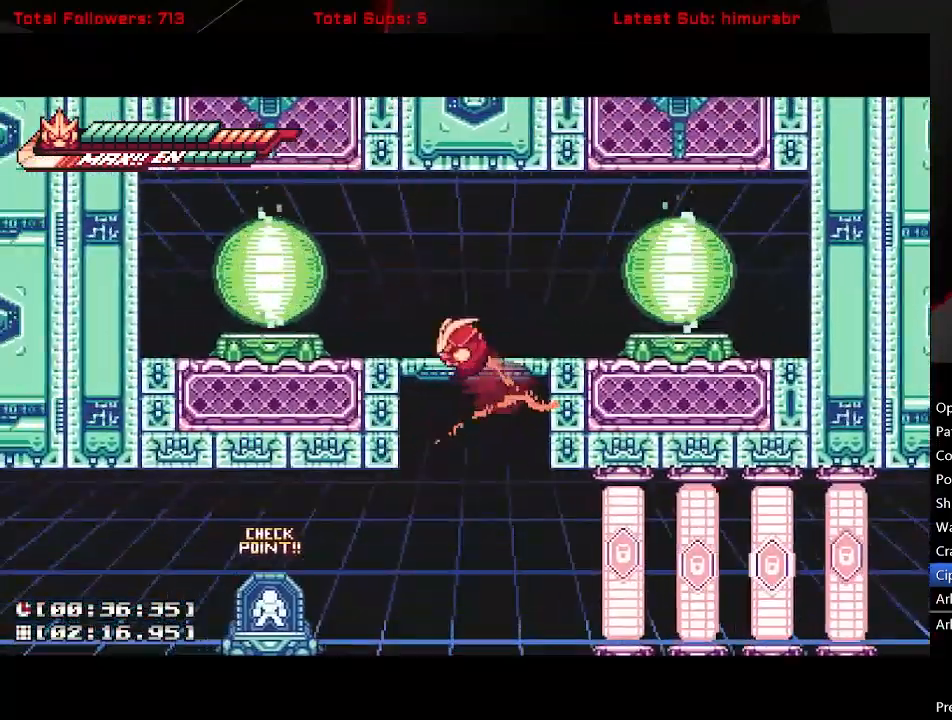
{"buttons": [], "button_events": [[17, "A", "up"], [67, "A", "down"], [350, "A", "up"], [483, "L1", "up"], [500, "DPAD_LEFT", "up"]]}
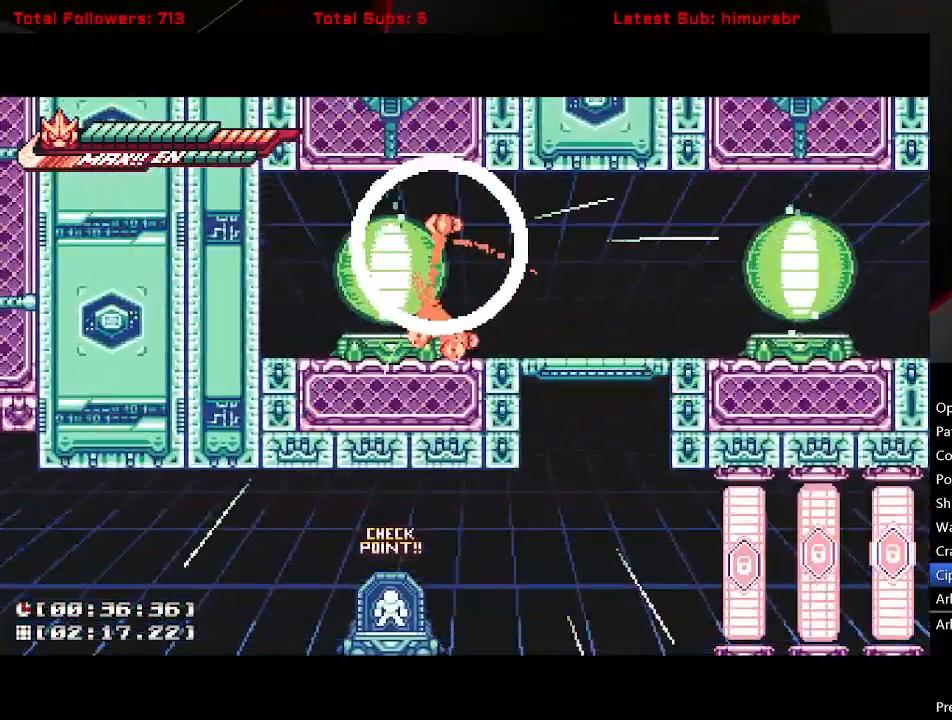
{"buttons": [], "button_events": []}
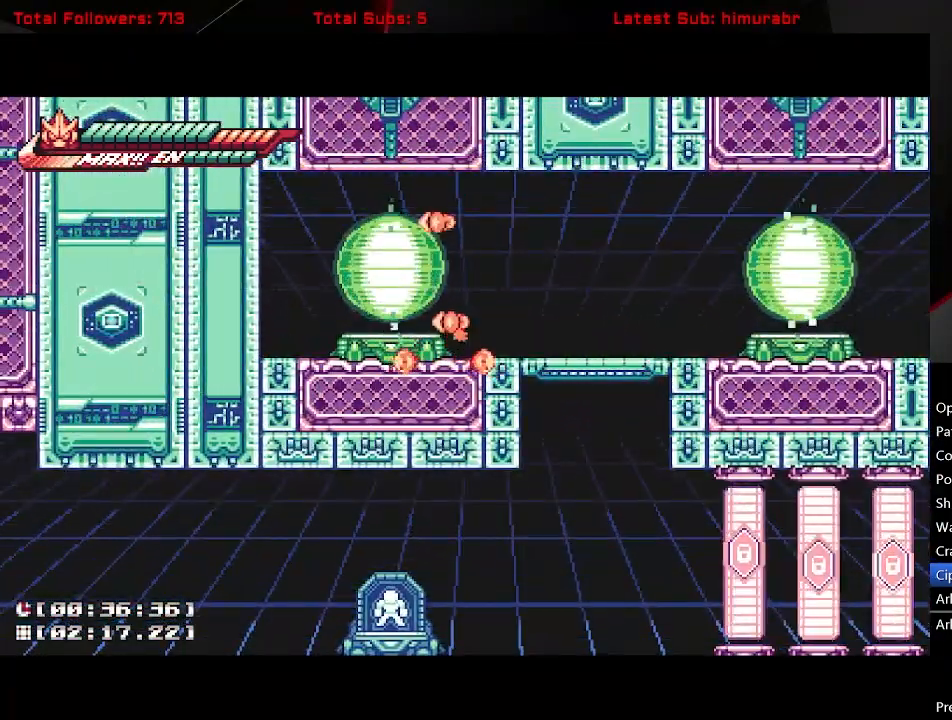
{"buttons": [], "button_events": []}
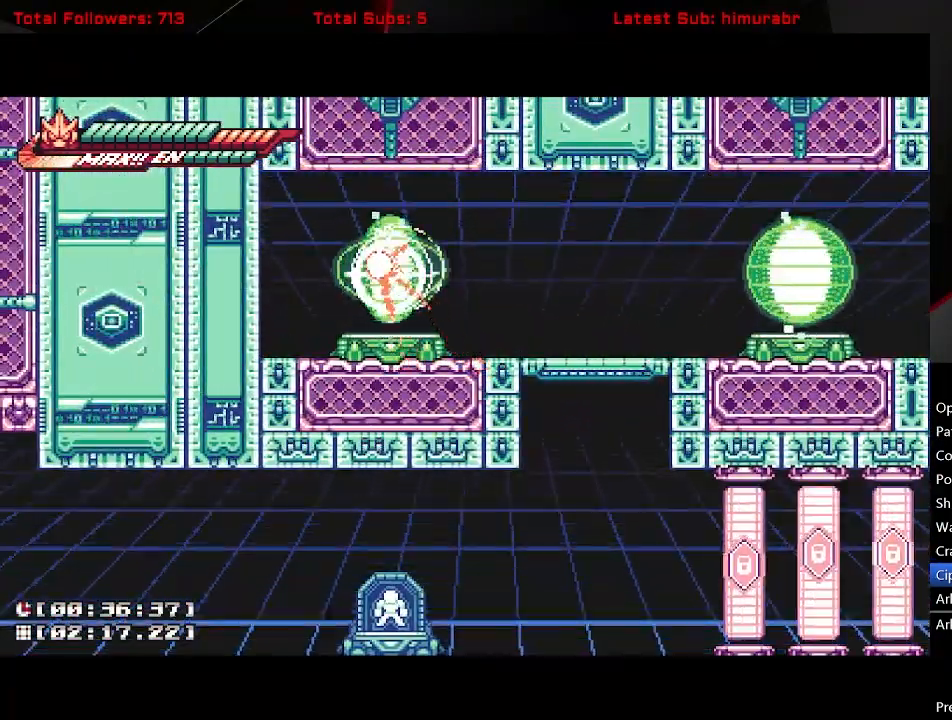
{"buttons": [], "button_events": []}
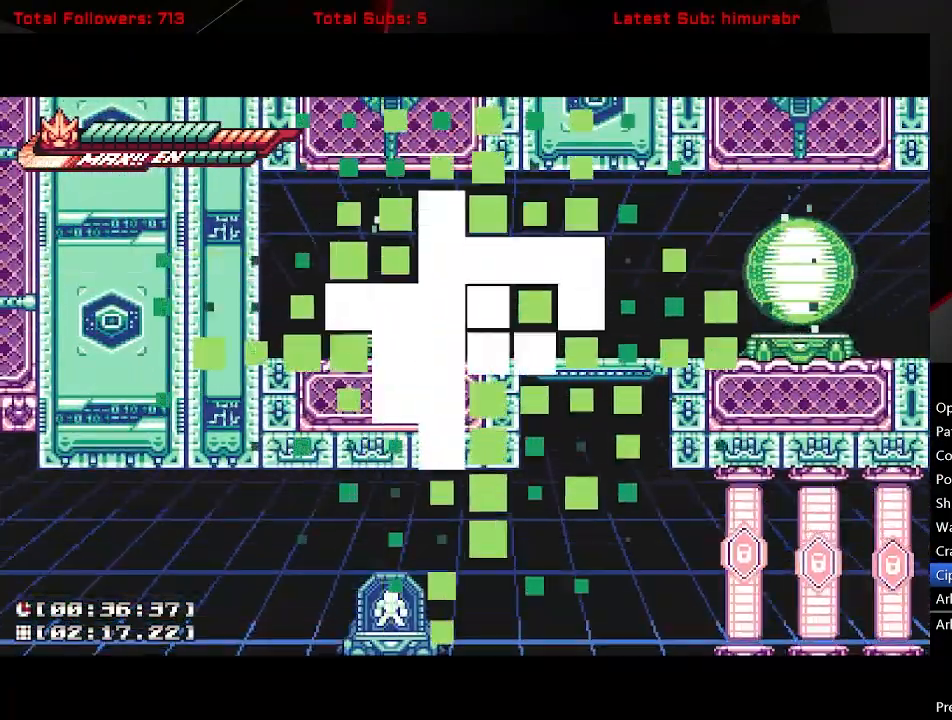
{"buttons": [], "button_events": []}
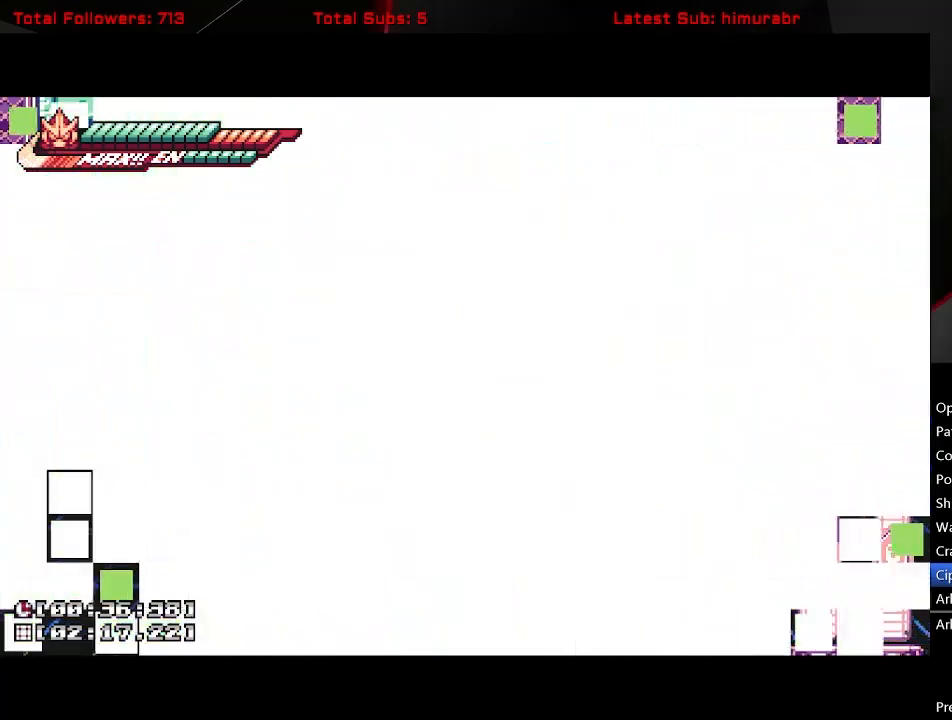
{"buttons": [], "button_events": []}
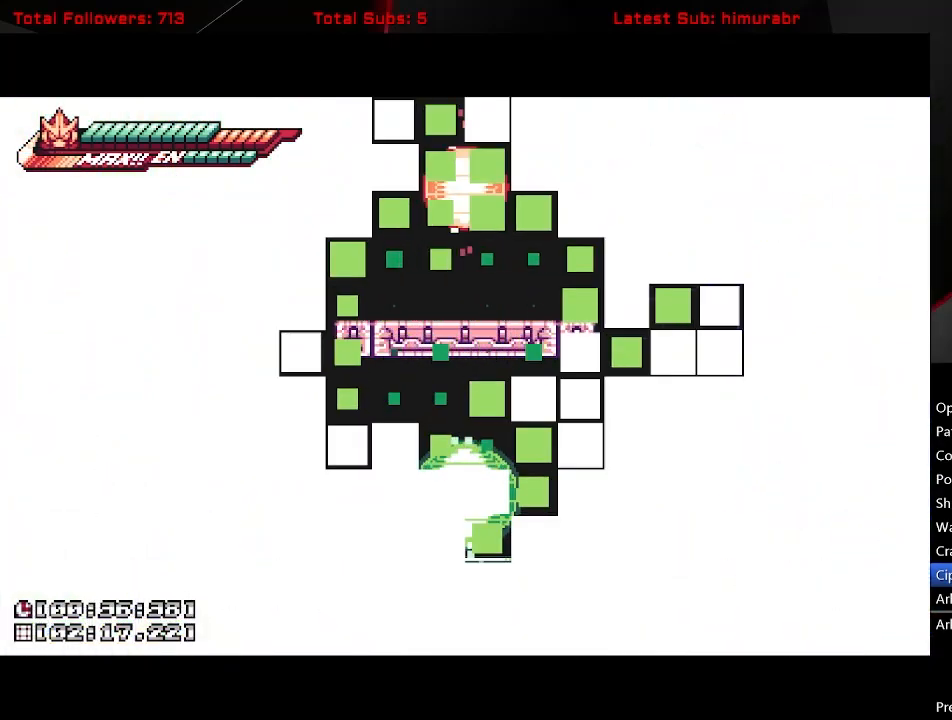
{"buttons": [], "button_events": []}
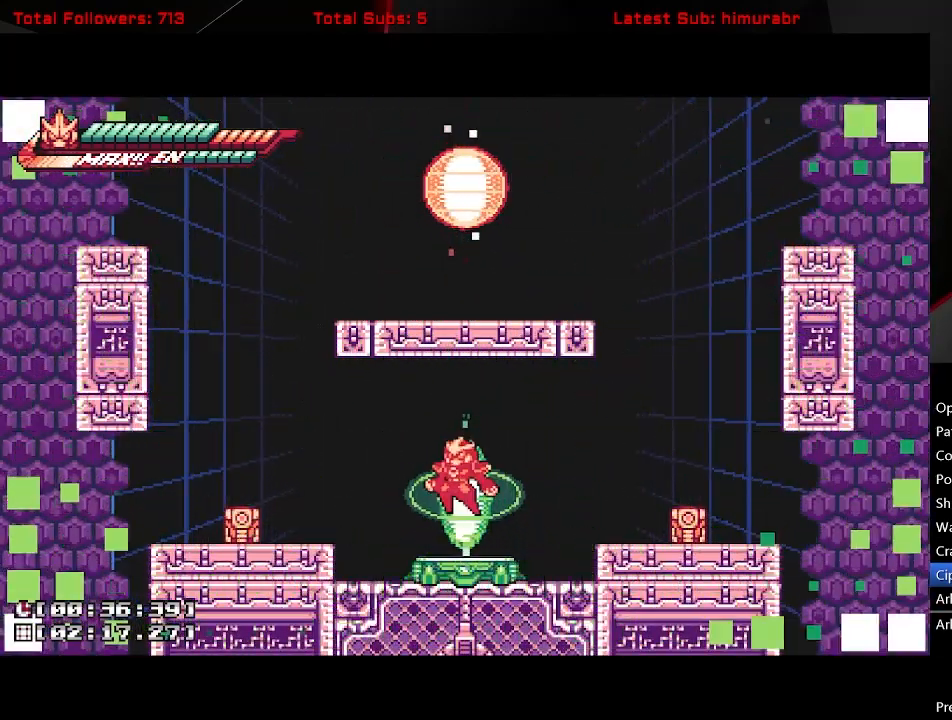
{"buttons": ["A", "L1", "DPAD_LEFT"], "button_events": [[117, "DPAD_LEFT", "down"], [283, "DPAD_LEFT", "up"], [450, "DPAD_LEFT", "down"], [450, "L1", "down"], [467, "A", "down"]]}
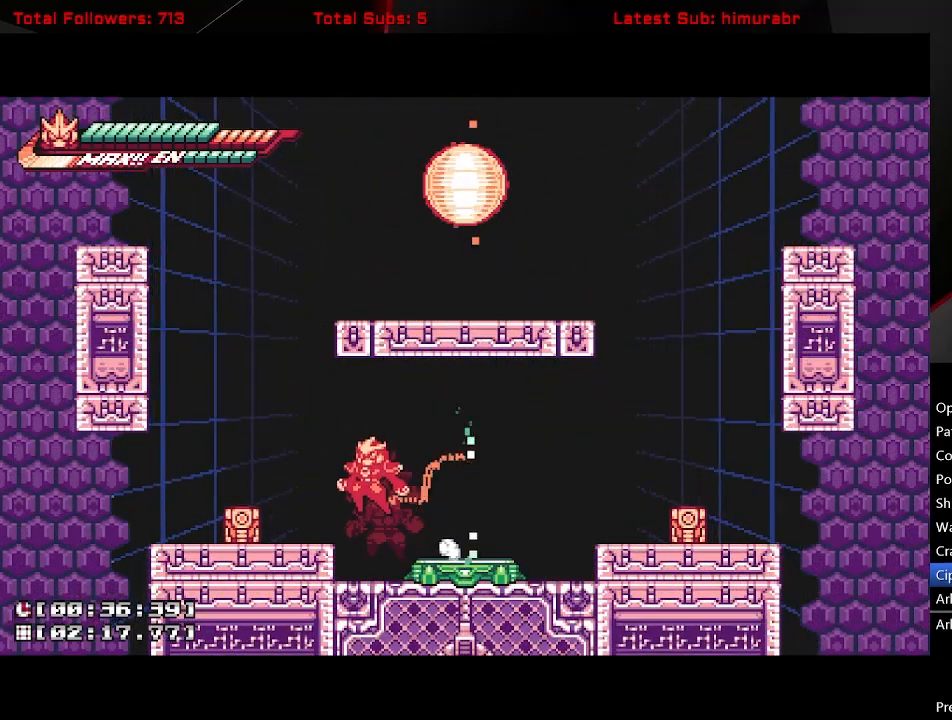
{"buttons": ["A", "L1", "DPAD_RIGHT"], "button_events": [[83, "A", "up"], [233, "X", "down"], [250, "DPAD_LEFT", "up"], [250, "L1", "up"], [283, "X", "up"], [383, "DPAD_RIGHT", "down"], [383, "L1", "down"], [467, "A", "down"]]}
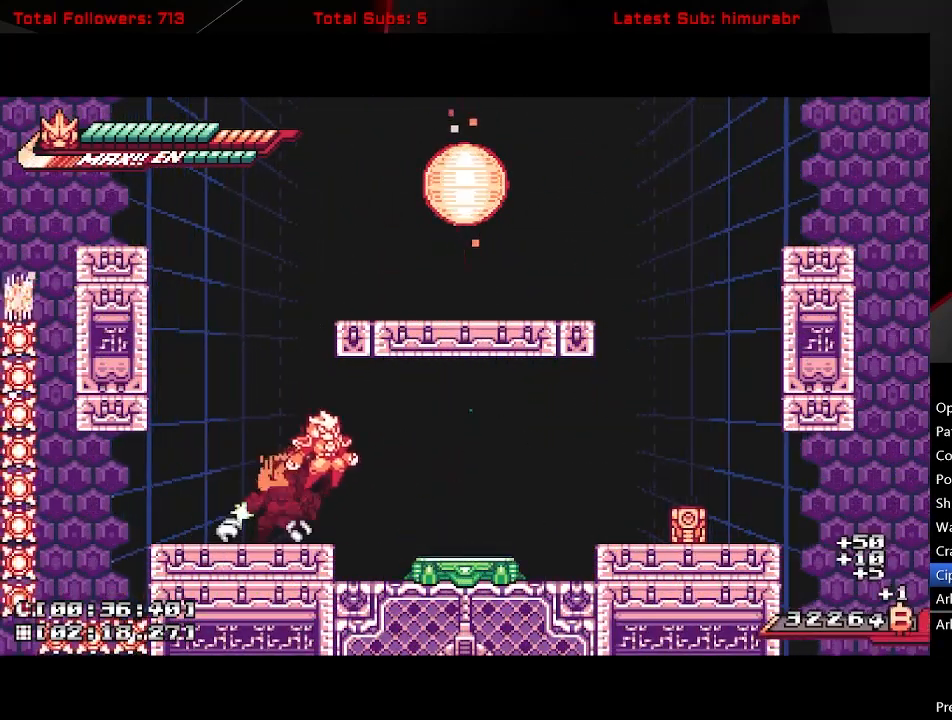
{"buttons": ["L1", "DPAD_RIGHT"], "button_events": [[450, "A", "up"]]}
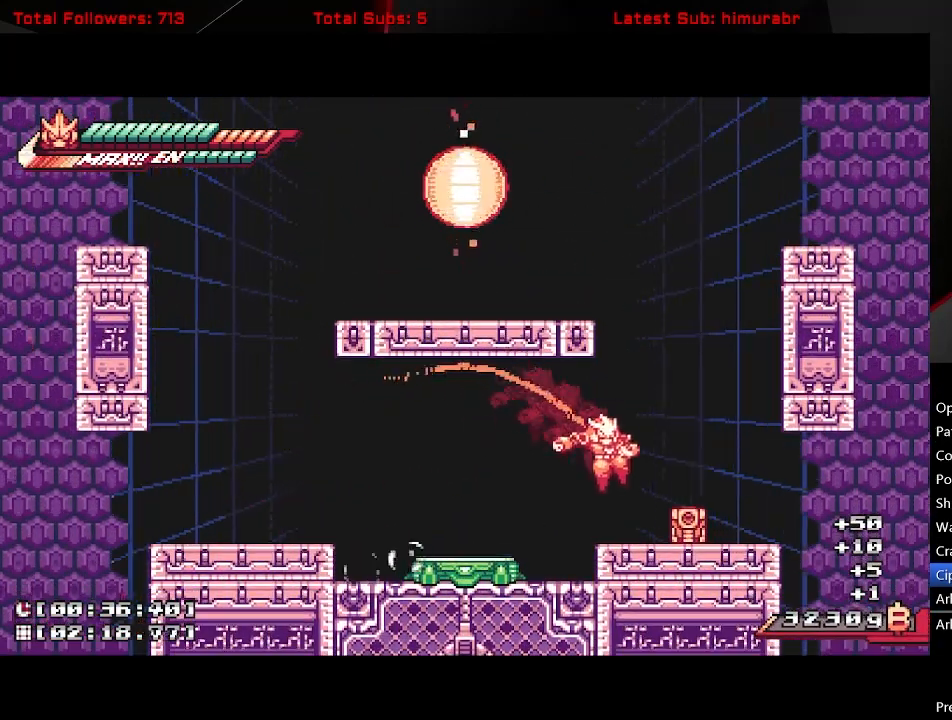
{"buttons": ["A", "L1", "DPAD_RIGHT"], "button_events": [[67, "X", "down"], [150, "L1", "up"], [167, "DPAD_RIGHT", "up"], [167, "X", "up"], [233, "DPAD_RIGHT", "down"], [233, "L1", "down"], [267, "A", "down"]]}
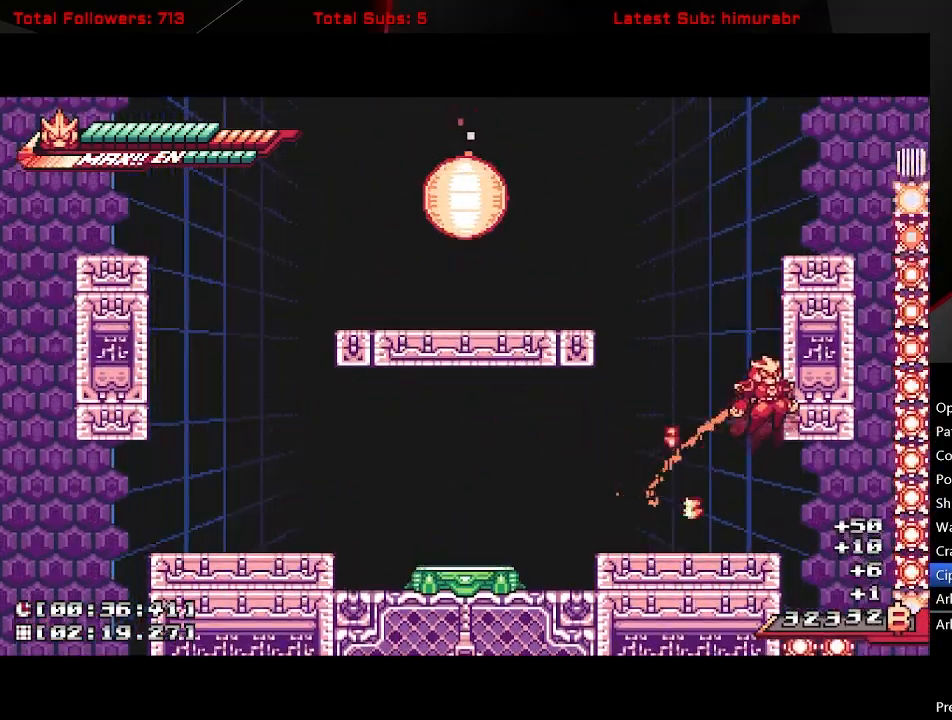
{"buttons": ["A", "L1", "DPAD_LEFT"], "button_events": [[17, "A", "up"], [67, "A", "down"], [67, "DPAD_RIGHT", "up"], [133, "DPAD_LEFT", "down"]]}
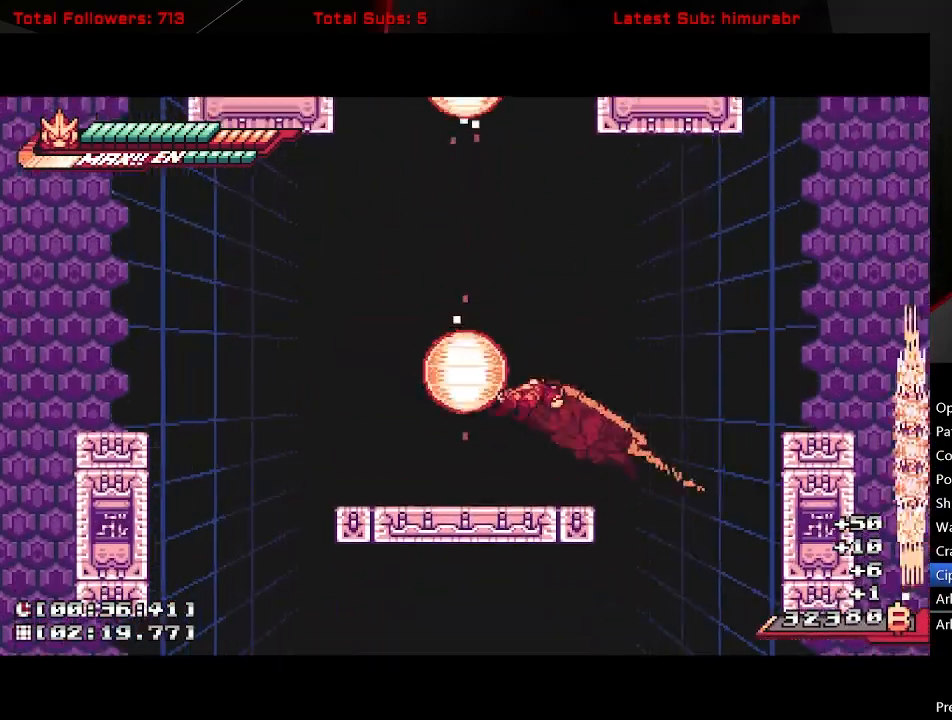
{"buttons": ["L1"], "button_events": [[150, "A", "up"], [200, "DPAD_LEFT", "up"]]}
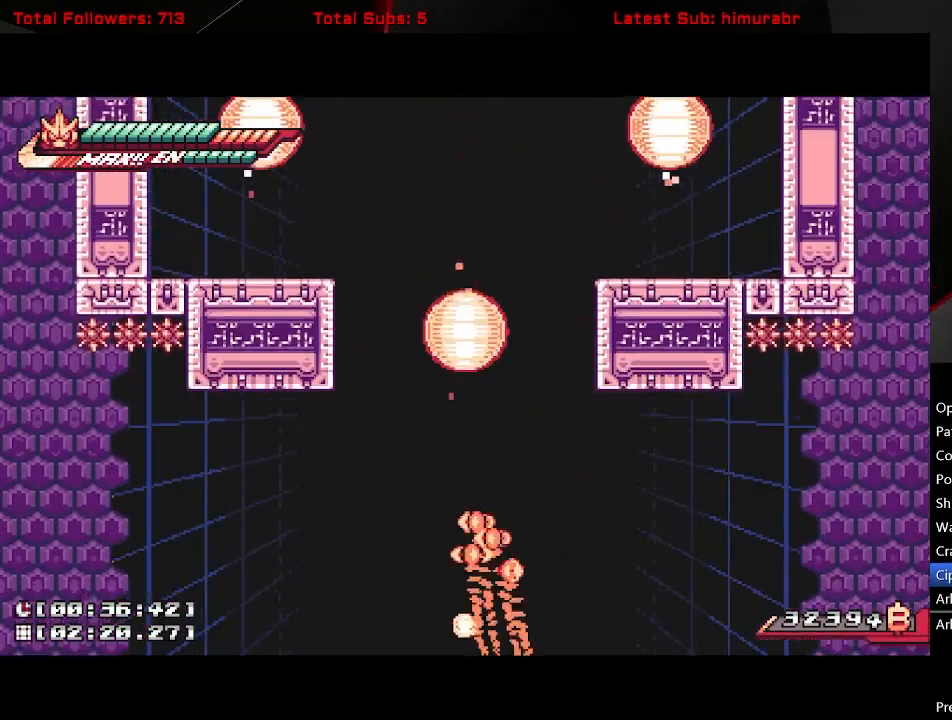
{"buttons": ["A", "L1", "DPAD_LEFT"], "button_events": [[267, "DPAD_LEFT", "down"], [333, "A", "down"]]}
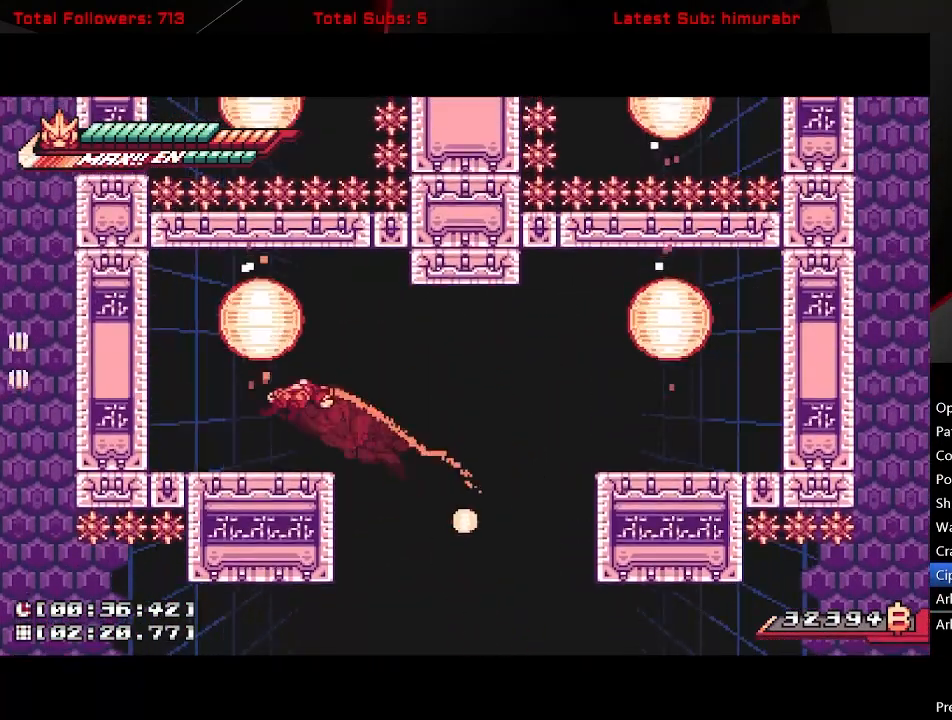
{"buttons": ["A", "L1"], "button_events": [[83, "DPAD_LEFT", "up"], [150, "A", "up"], [400, "A", "down"]]}
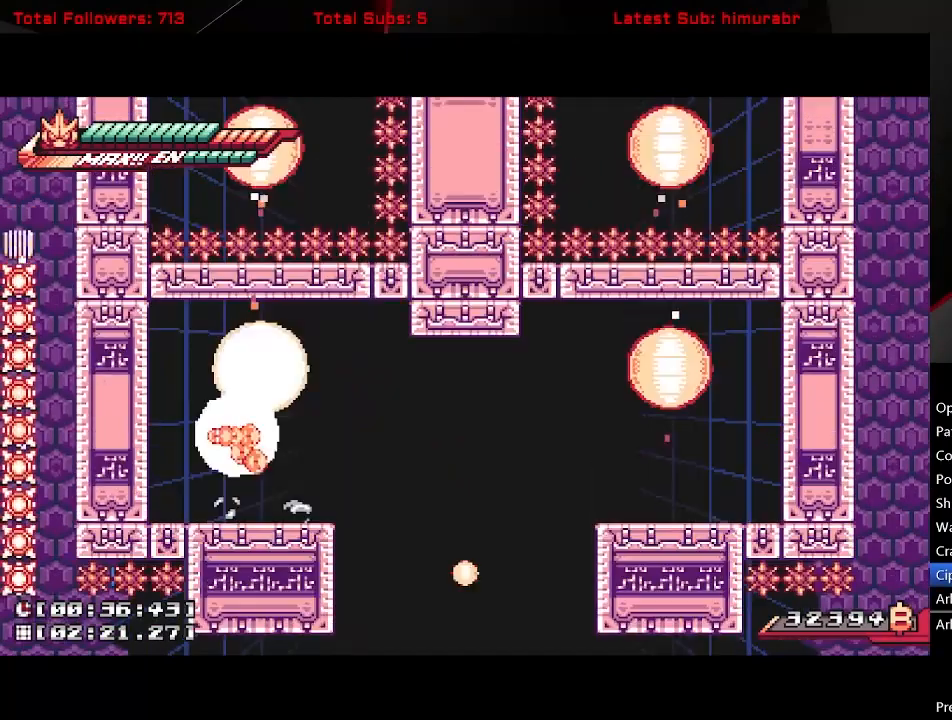
{"buttons": ["L1"], "button_events": [[117, "A", "up"]]}
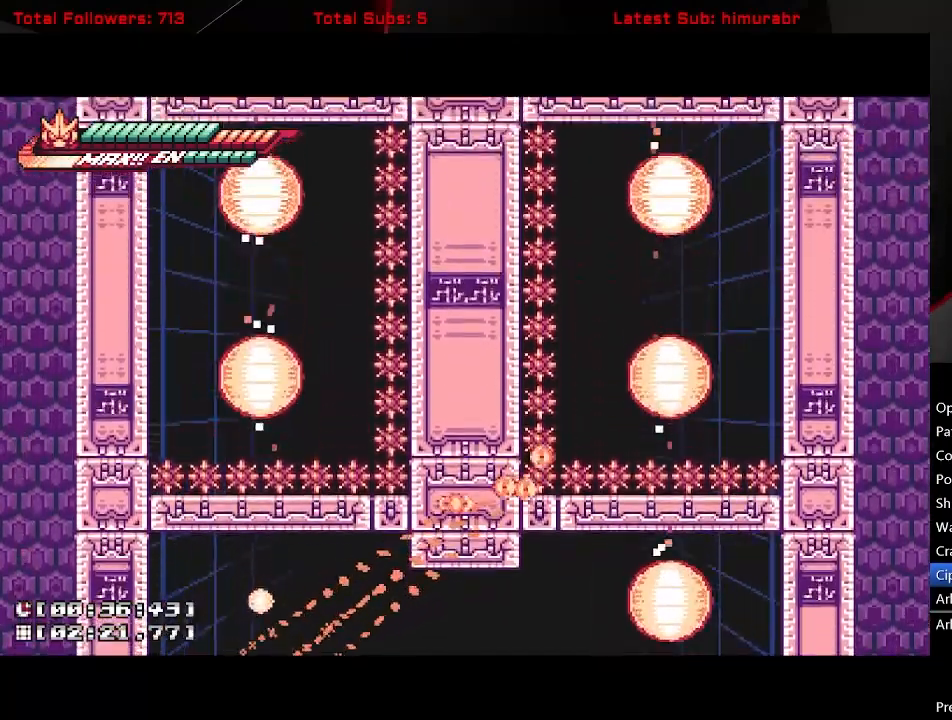
{"buttons": ["A", "L1"], "button_events": [[317, "A", "down"]]}
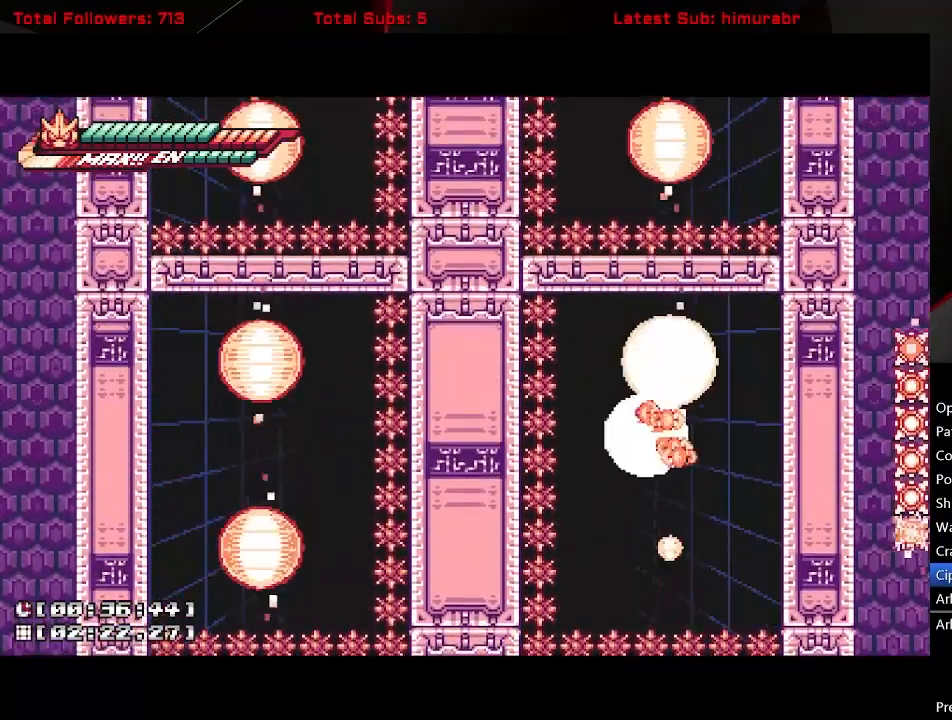
{"buttons": ["L1"], "button_events": [[67, "A", "up"]]}
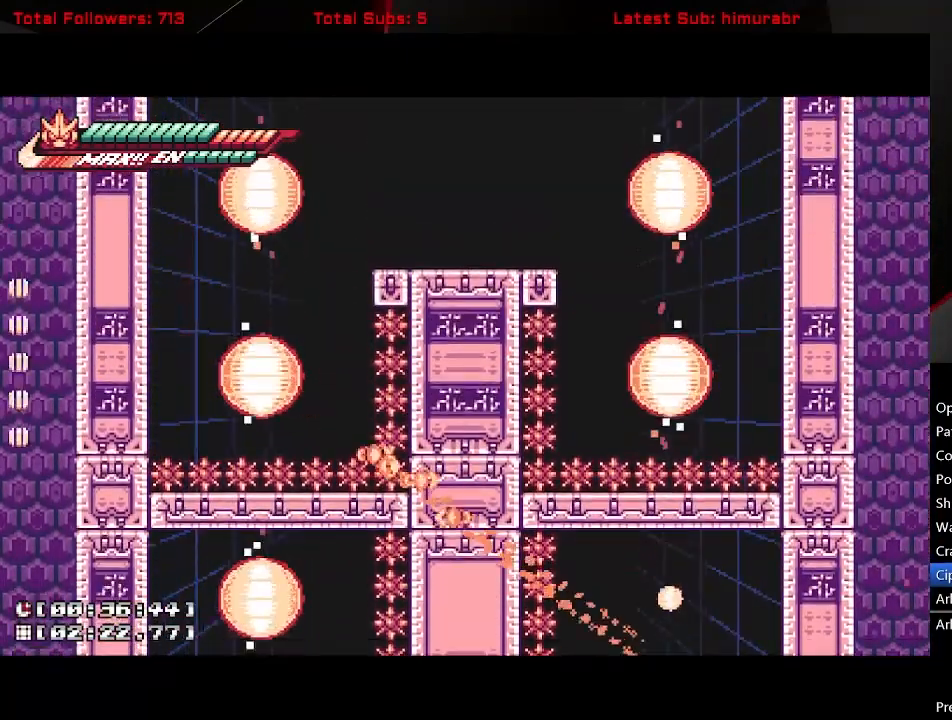
{"buttons": ["A", "L1", "DPAD_RIGHT"], "button_events": [[300, "DPAD_RIGHT", "down"], [317, "A", "down"]]}
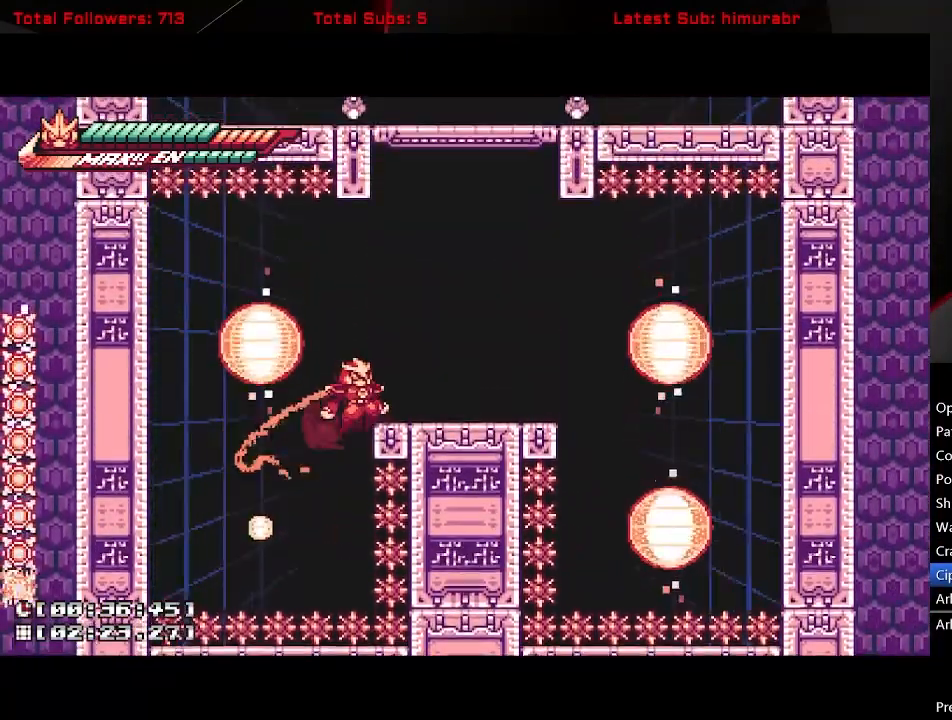
{"buttons": ["A", "L1", "DPAD_RIGHT"], "button_events": [[167, "A", "up"], [350, "A", "down"]]}
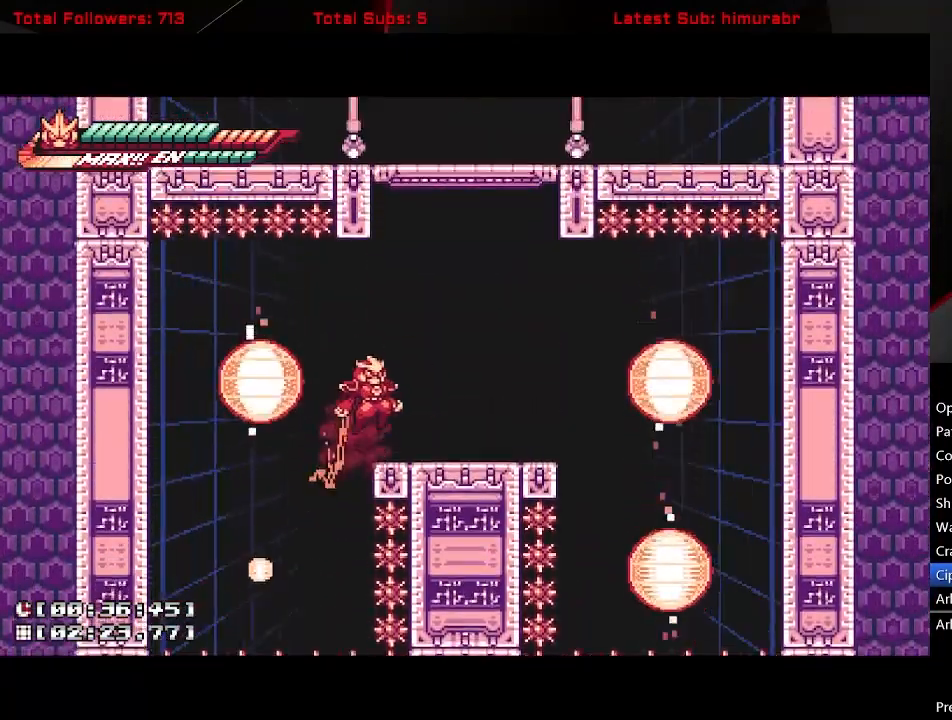
{"buttons": ["A", "L1", "R1", "DPAD_UP"], "button_events": [[83, "A", "up"], [117, "DPAD_RIGHT", "up"], [350, "DPAD_UP", "down"], [383, "A", "down"], [417, "R1", "down"]]}
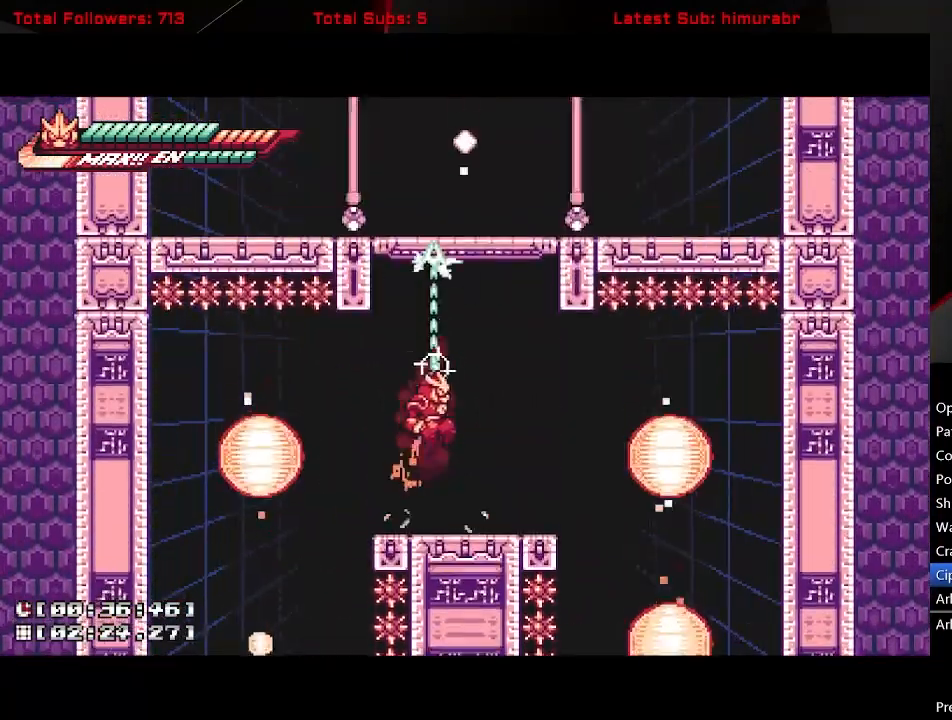
{"buttons": ["A", "L1", "R1", "DPAD_UP"], "button_events": []}
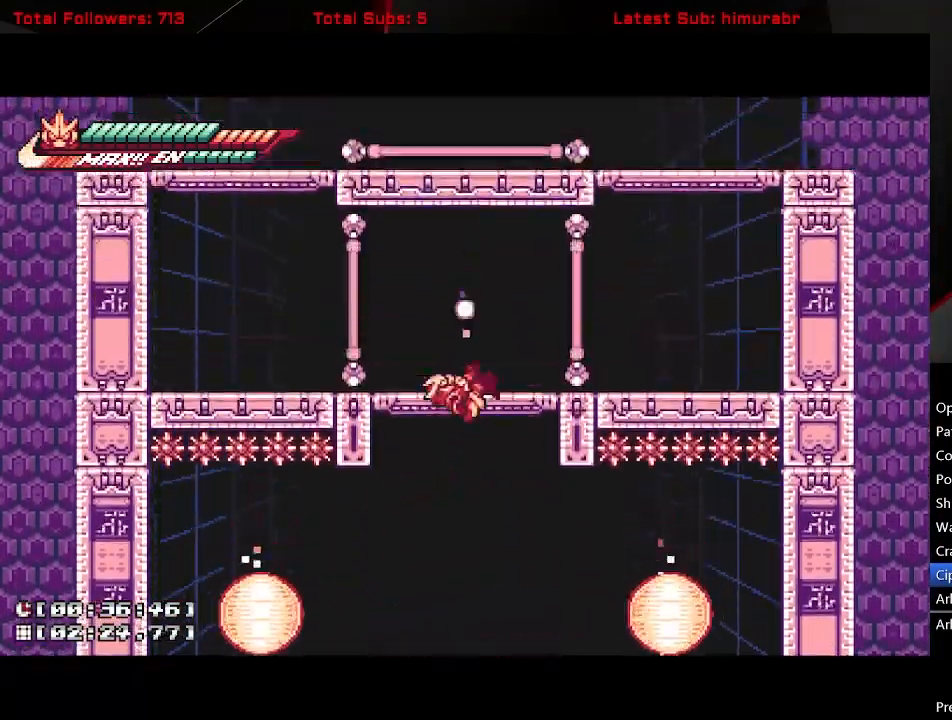
{"buttons": ["A", "L1", "DPAD_LEFT"], "button_events": [[50, "R1", "up"], [100, "A", "up"], [100, "DPAD_UP", "up"], [233, "DPAD_LEFT", "down"], [383, "A", "down"]]}
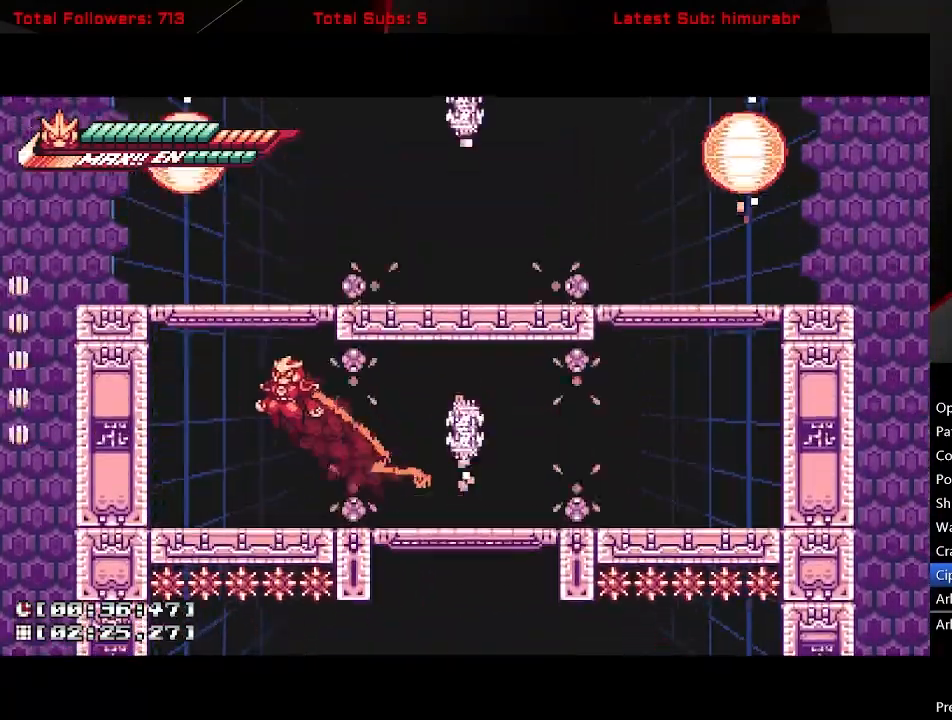
{"buttons": ["A", "L1", "DPAD_RIGHT"], "button_events": [[50, "DPAD_LEFT", "up"], [100, "DPAD_RIGHT", "down"], [200, "A", "up"], [250, "A", "down"]]}
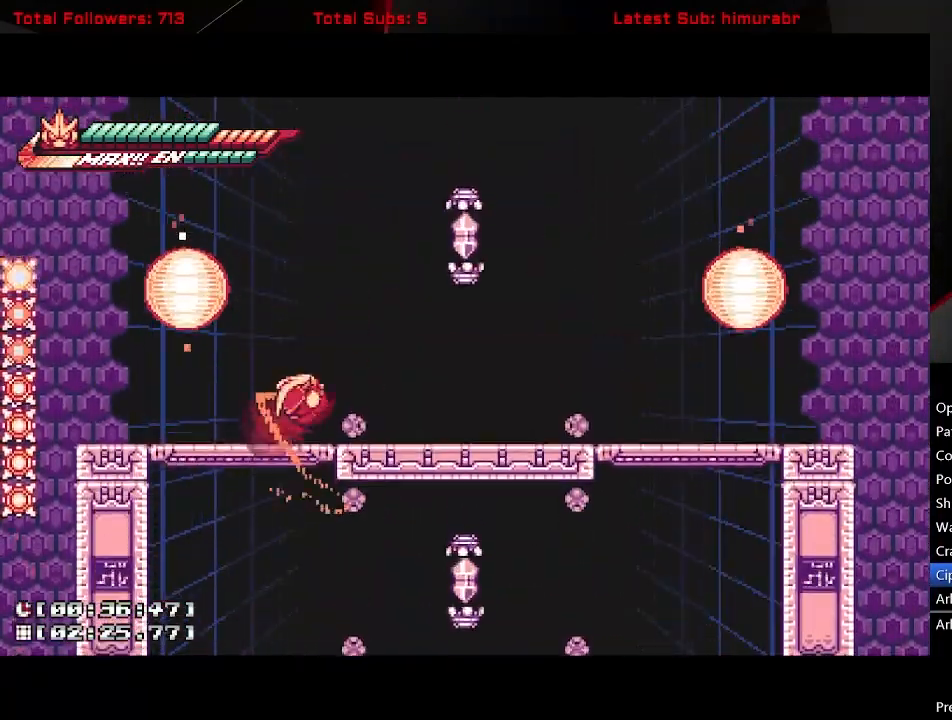
{"buttons": ["A", "L1", "DPAD_RIGHT"], "button_events": [[183, "A", "up"], [400, "A", "down"]]}
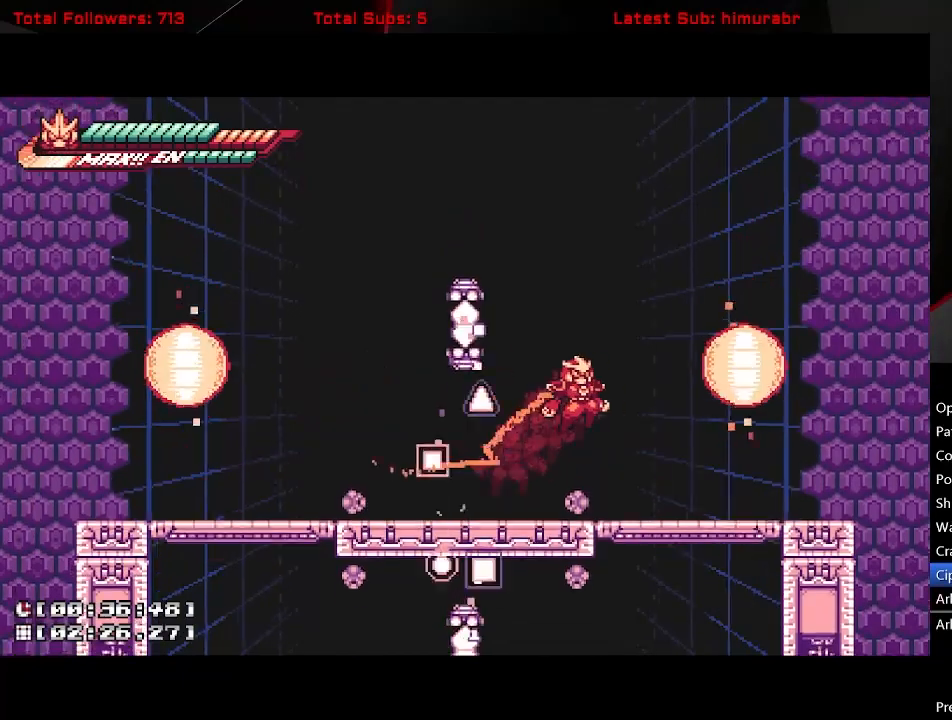
{"buttons": ["A", "L1", "R1", "DPAD_UP"], "button_events": [[50, "DPAD_RIGHT", "up"], [100, "A", "up"], [150, "A", "down"], [200, "DPAD_LEFT", "down"], [250, "DPAD_UP", "down"], [283, "DPAD_LEFT", "up"], [317, "R1", "down"]]}